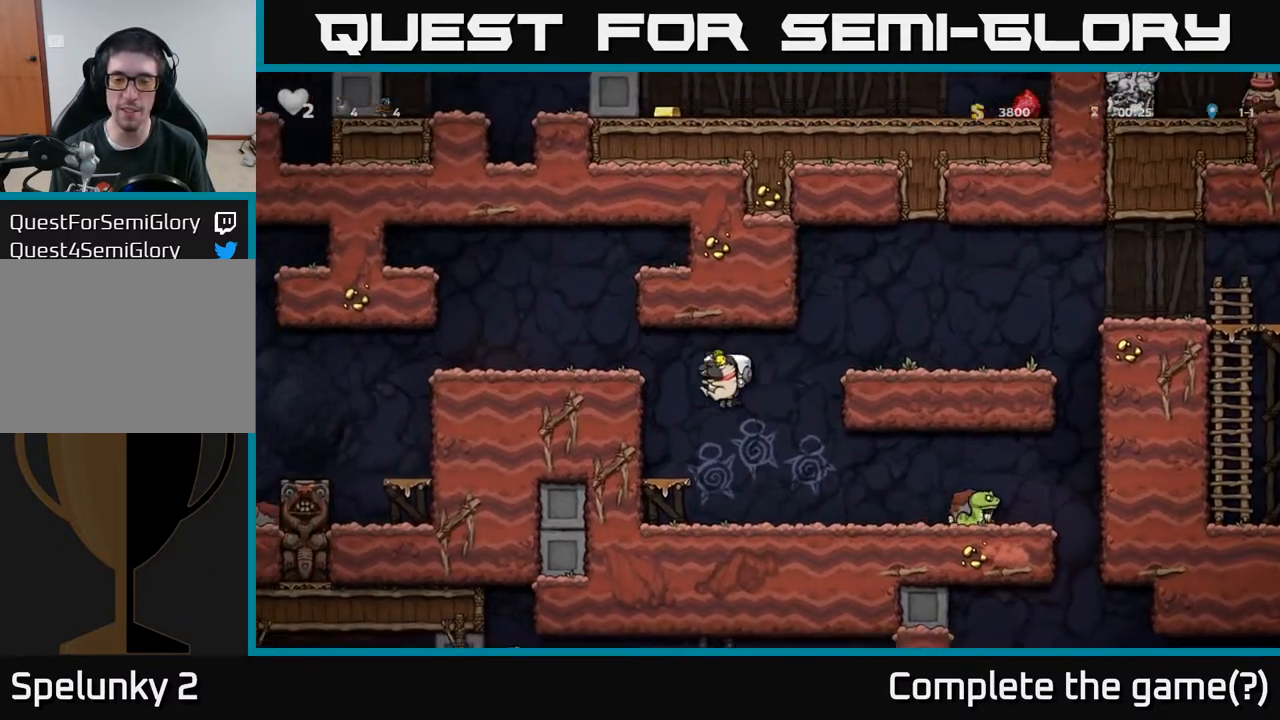
Gameplay with a controller (Xbox layout); each line is a JSON object with the inputs held at the frame after it. "events" lists button and stick changes between this image and that frame as [ms after this image, input, new state], when the widget could be followed in between.
{"buttons": [], "left_stick": "center", "right_stick": "center", "events": [[233, "DPAD_RIGHT", "down"], [483, "DPAD_RIGHT", "up"]]}
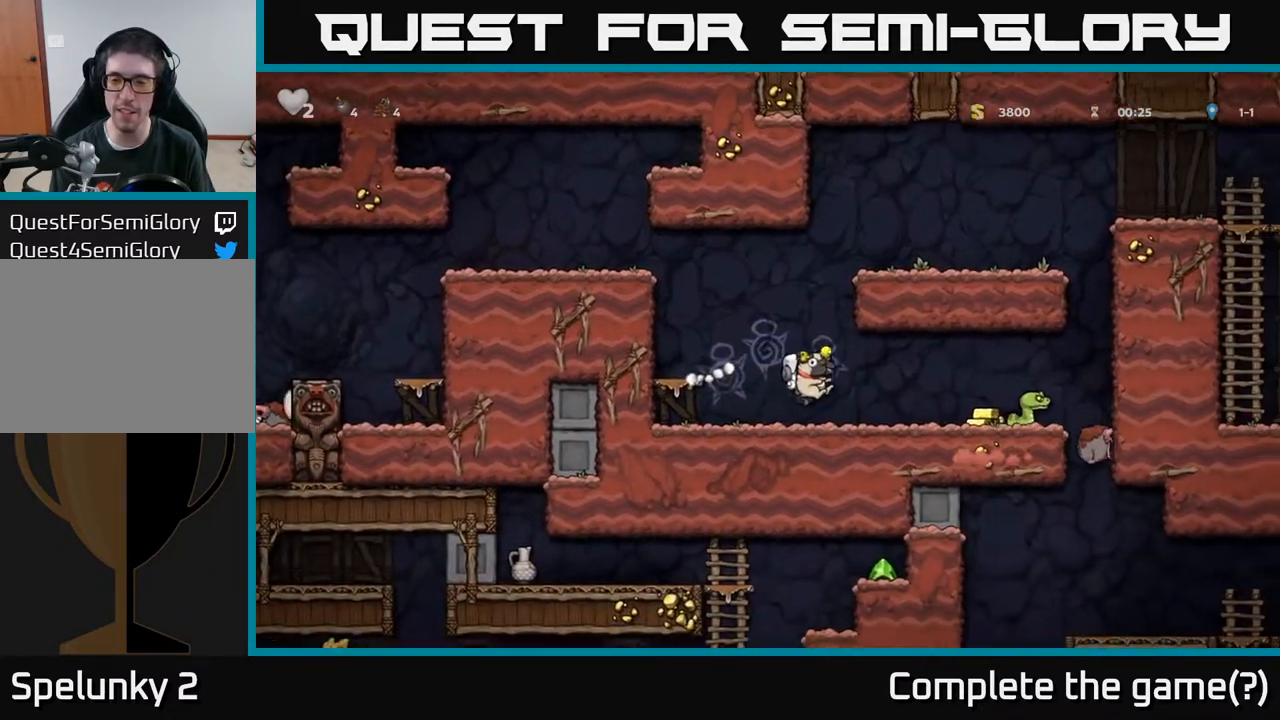
{"buttons": [], "left_stick": "center", "right_stick": "center", "events": [[217, "DPAD_RIGHT", "down"], [317, "A", "down"], [400, "A", "up"], [483, "DPAD_RIGHT", "up"]]}
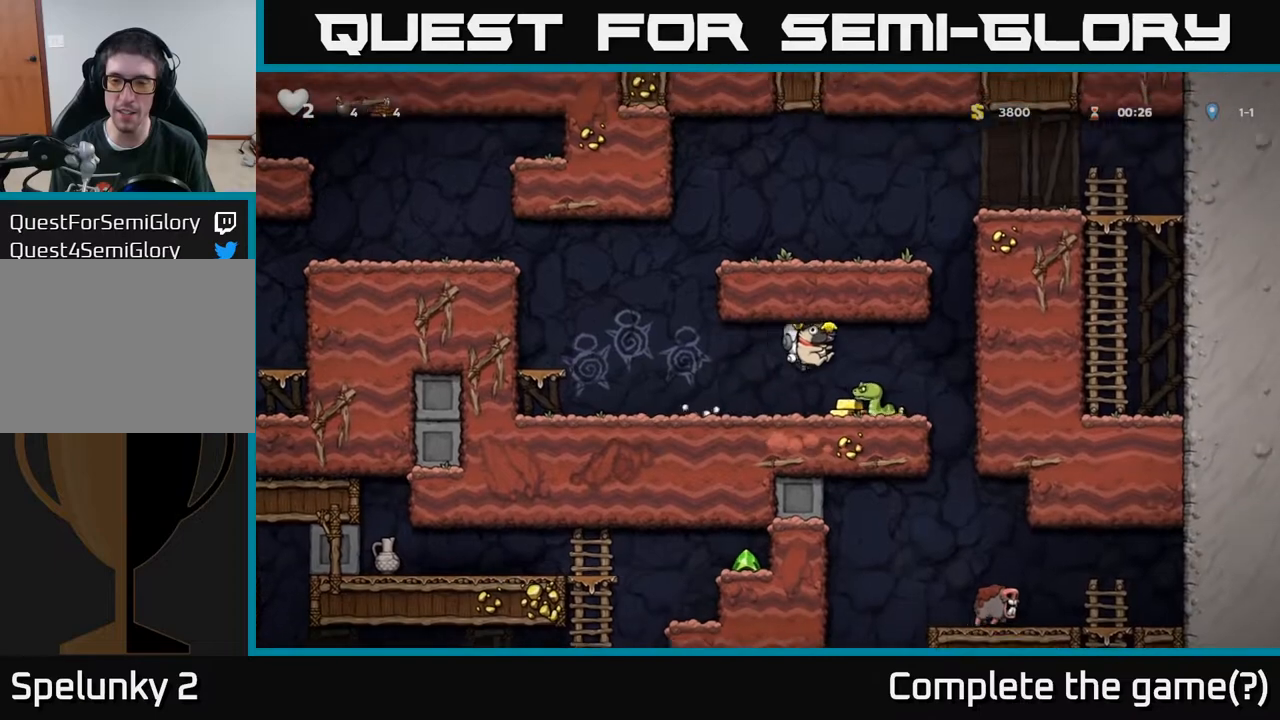
{"buttons": [], "left_stick": "center", "right_stick": "center", "events": [[133, "DPAD_RIGHT", "down"], [233, "DPAD_RIGHT", "up"], [283, "DPAD_LEFT", "down"], [417, "DPAD_LEFT", "up"]]}
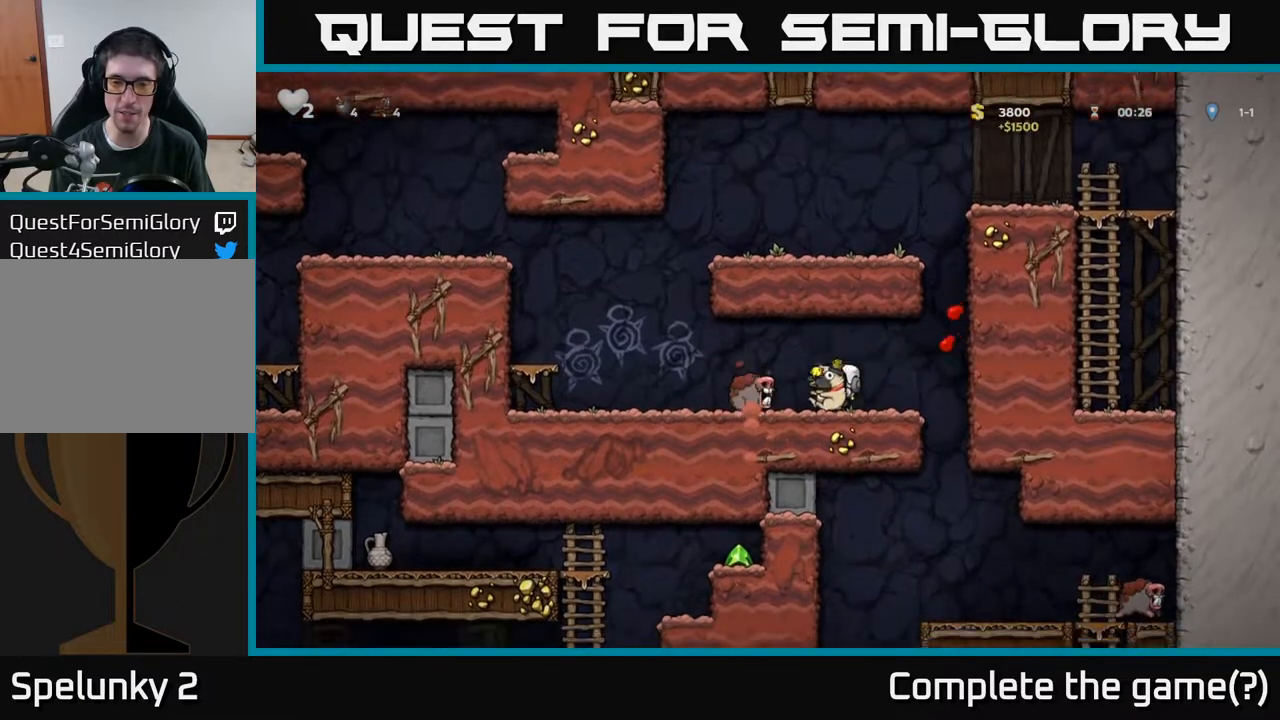
{"buttons": ["DPAD_LEFT"], "left_stick": "center", "right_stick": "center", "events": [[33, "DPAD_RIGHT", "down"], [83, "A", "down"], [233, "DPAD_RIGHT", "up"], [267, "DPAD_LEFT", "down"], [283, "A", "up"]]}
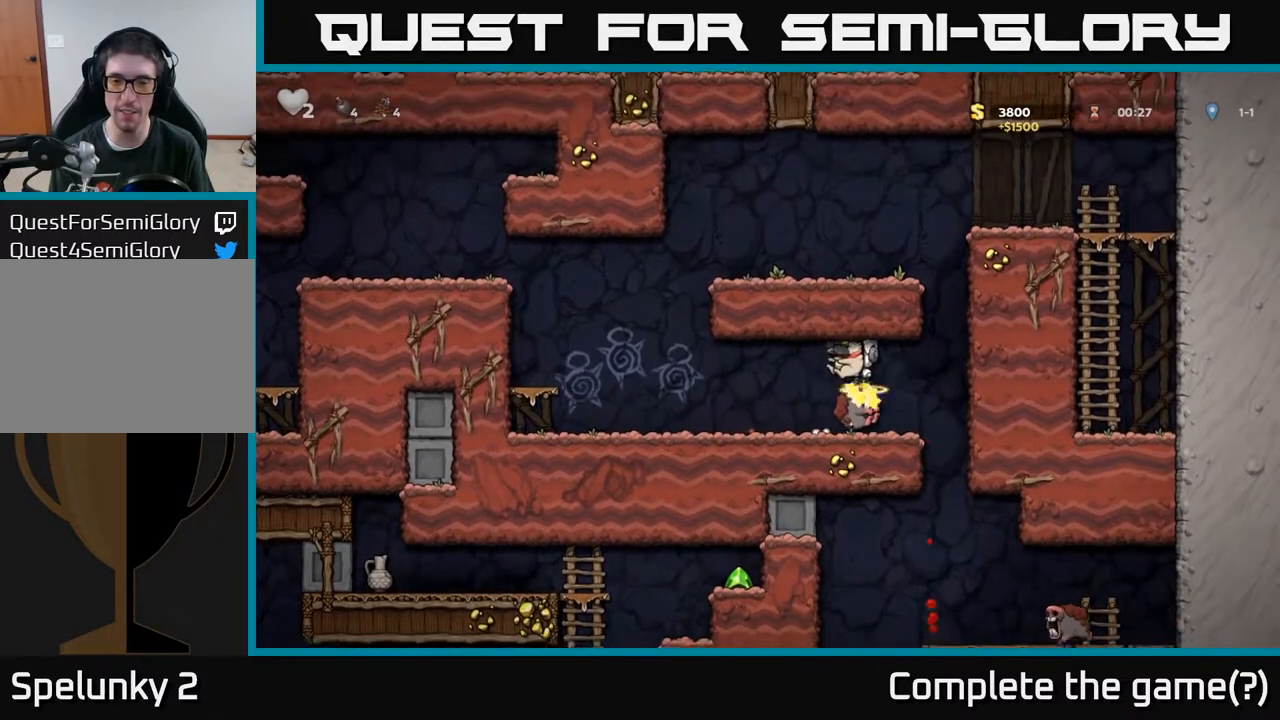
{"buttons": ["DPAD_RIGHT"], "left_stick": "center", "right_stick": "center", "events": [[183, "DPAD_LEFT", "up"], [350, "DPAD_RIGHT", "down"]]}
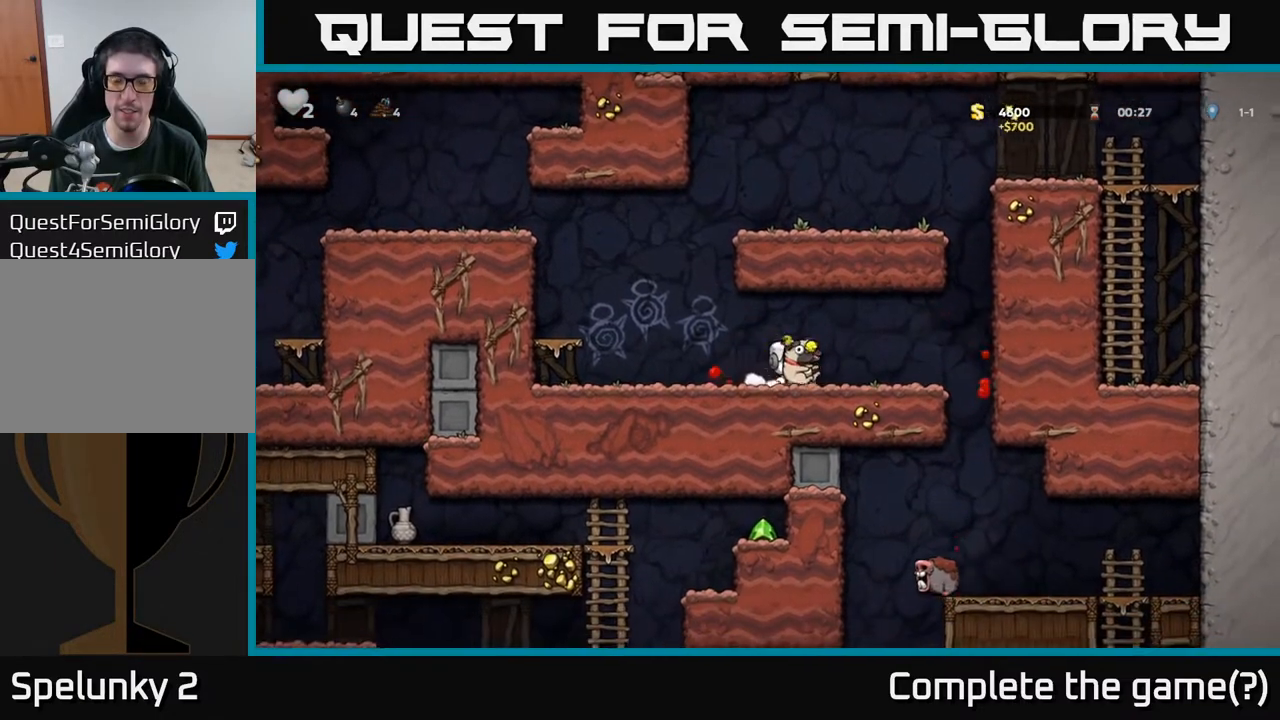
{"buttons": ["DPAD_LEFT"], "left_stick": "center", "right_stick": "center", "events": [[333, "DPAD_RIGHT", "up"], [367, "DPAD_LEFT", "down"]]}
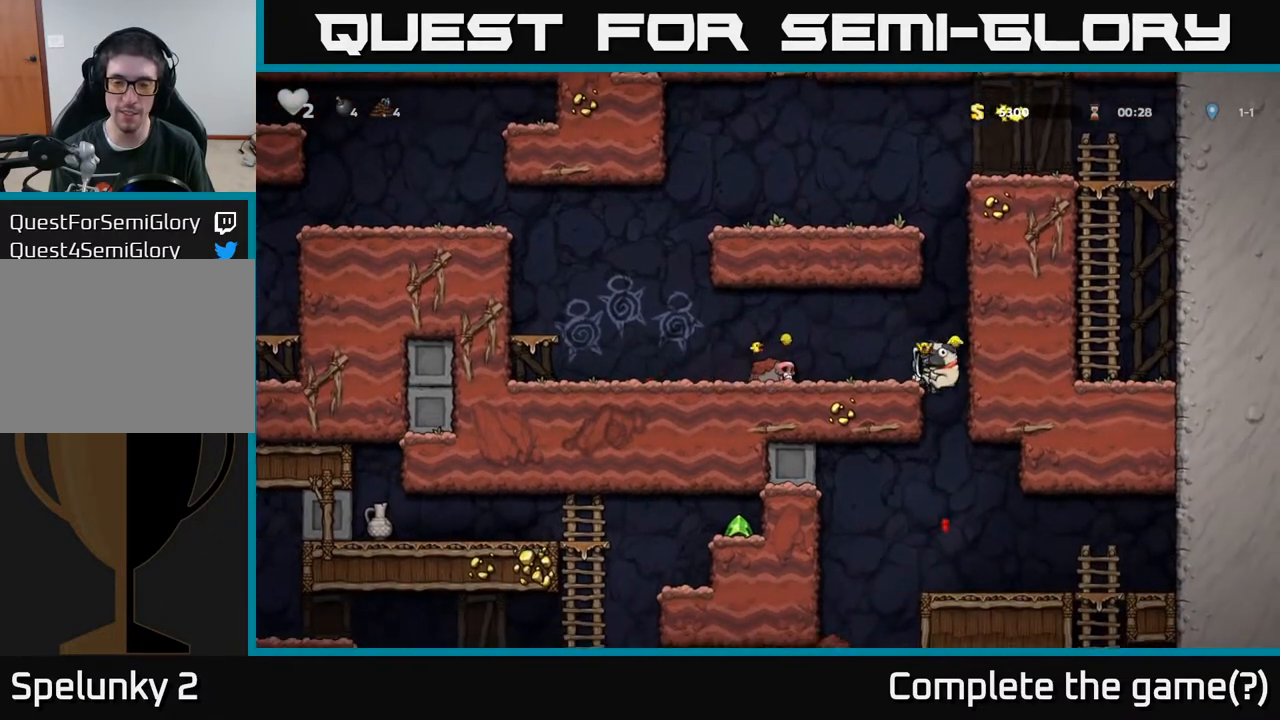
{"buttons": [], "left_stick": "center", "right_stick": "center", "events": [[83, "DPAD_DOWN", "down"], [83, "DPAD_LEFT", "up"], [100, "A", "down"], [183, "A", "up"], [217, "DPAD_DOWN", "up"]]}
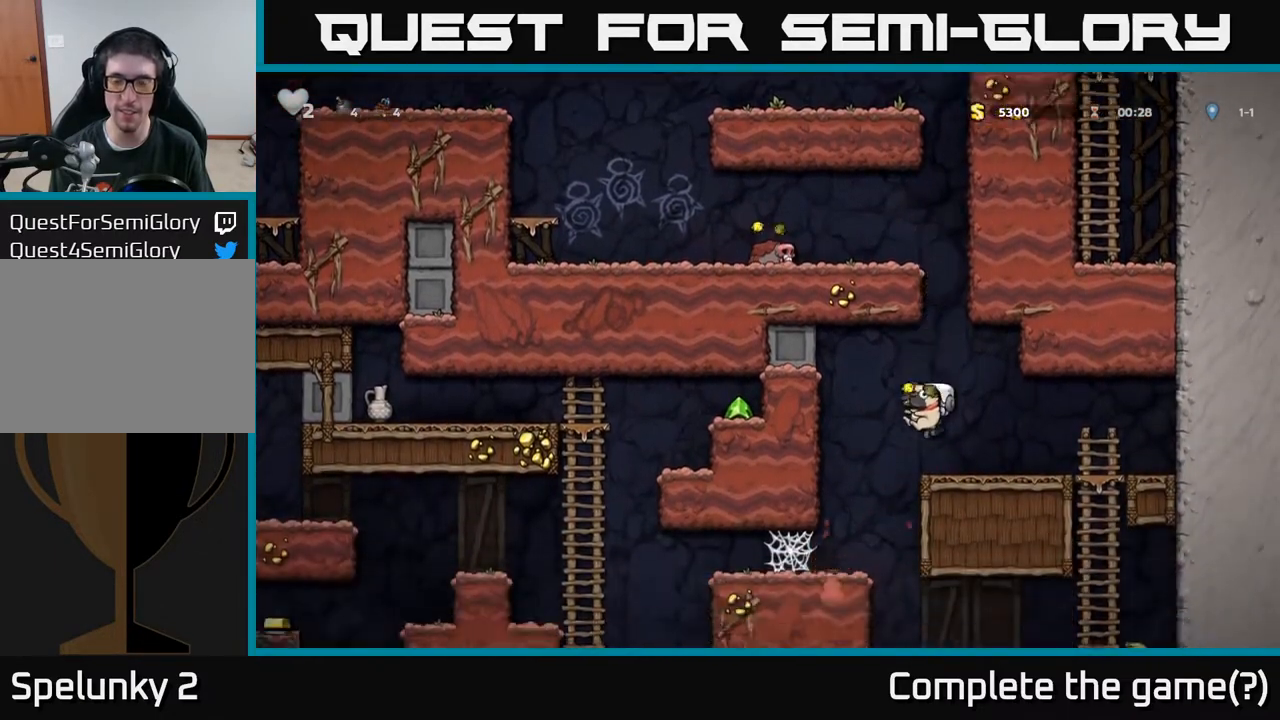
{"buttons": ["DPAD_LEFT"], "left_stick": "center", "right_stick": "center", "events": [[367, "DPAD_LEFT", "down"]]}
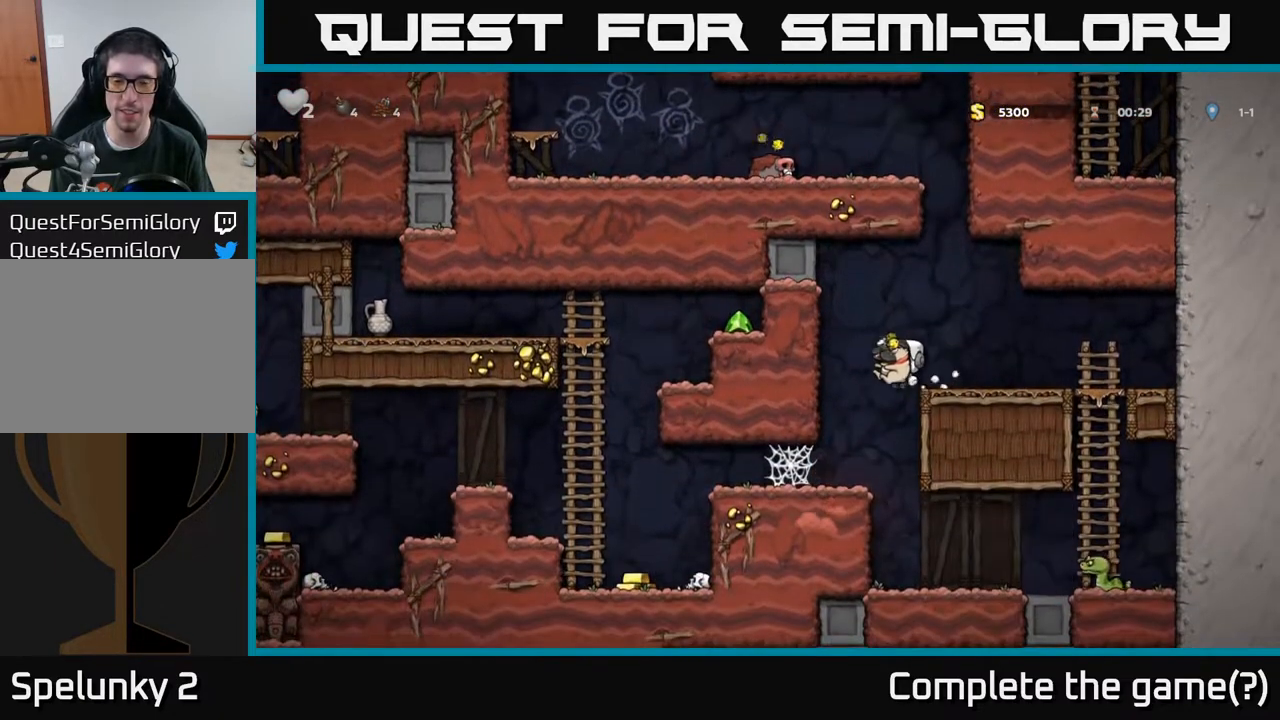
{"buttons": ["A", "DPAD_LEFT"], "left_stick": "center", "right_stick": "center", "events": [[83, "DPAD_LEFT", "up"], [133, "DPAD_LEFT", "down"], [450, "A", "down"]]}
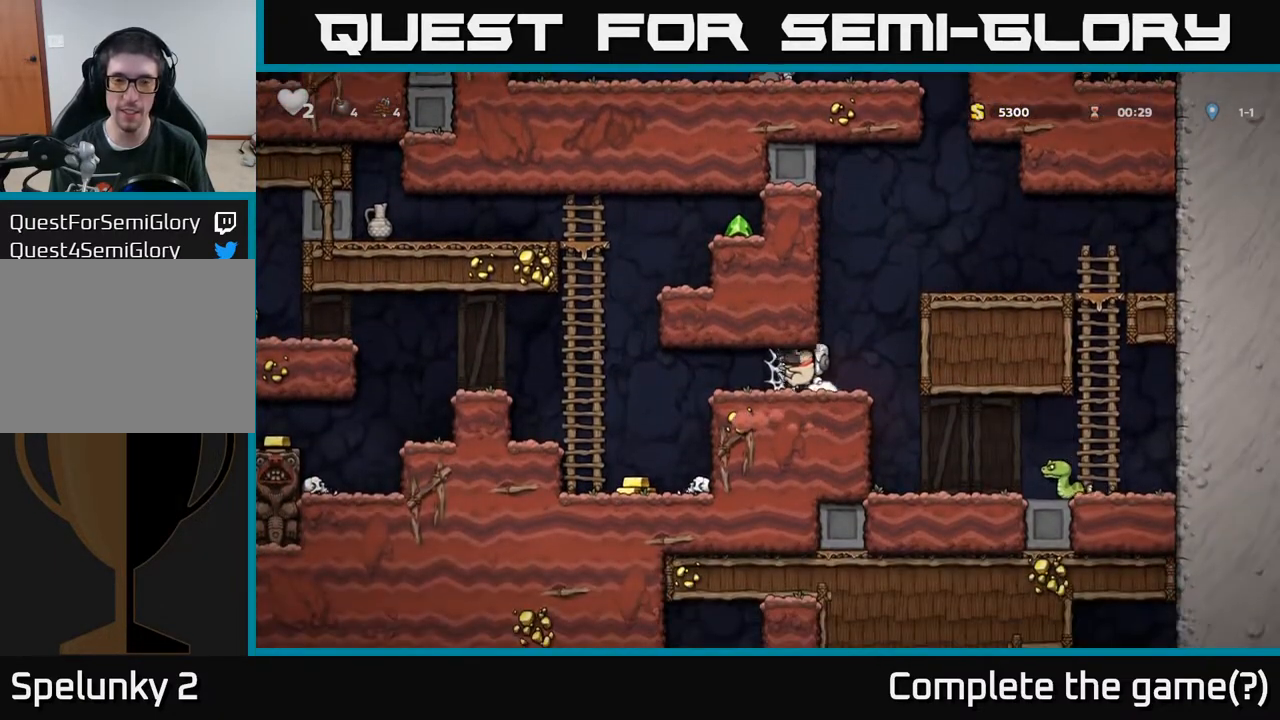
{"buttons": ["A", "DPAD_LEFT"], "left_stick": "center", "right_stick": "center", "events": [[50, "A", "up"], [100, "A", "down"], [183, "A", "up"], [267, "A", "down"], [350, "A", "up"], [400, "A", "down"]]}
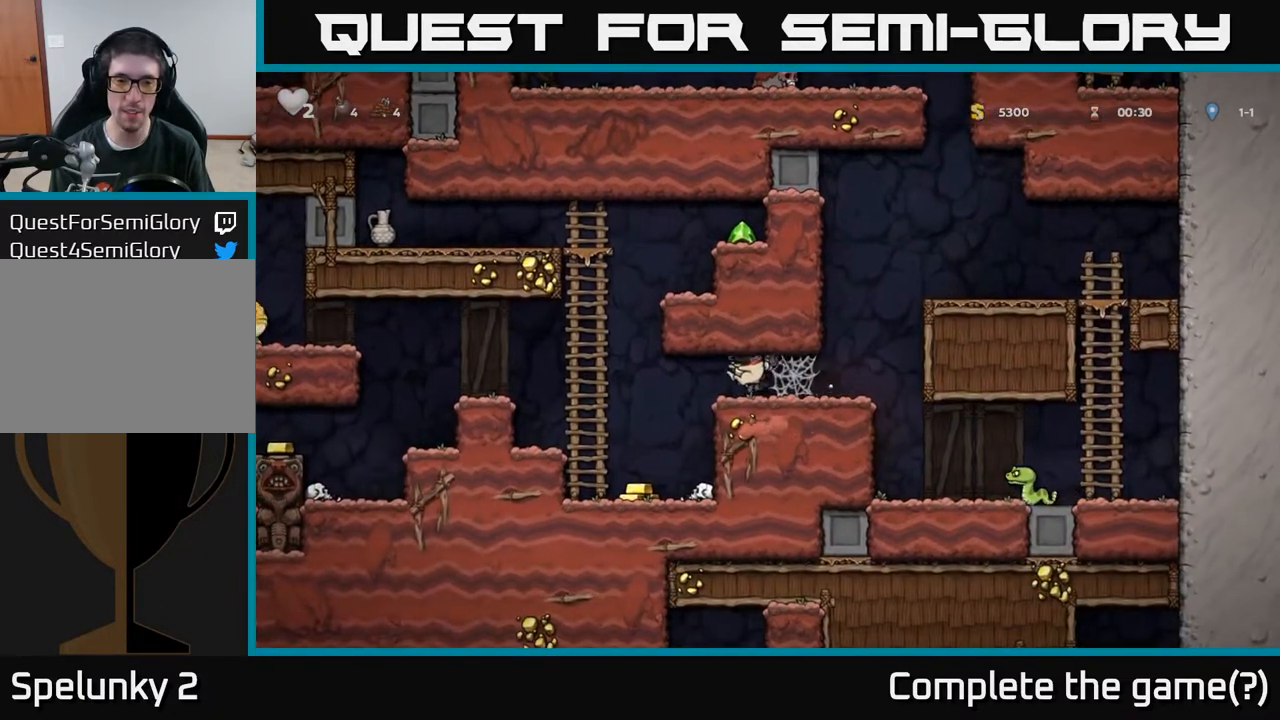
{"buttons": ["DPAD_LEFT"], "left_stick": "center", "right_stick": "center", "events": [[17, "A", "up"], [150, "DPAD_LEFT", "up"], [467, "DPAD_LEFT", "down"]]}
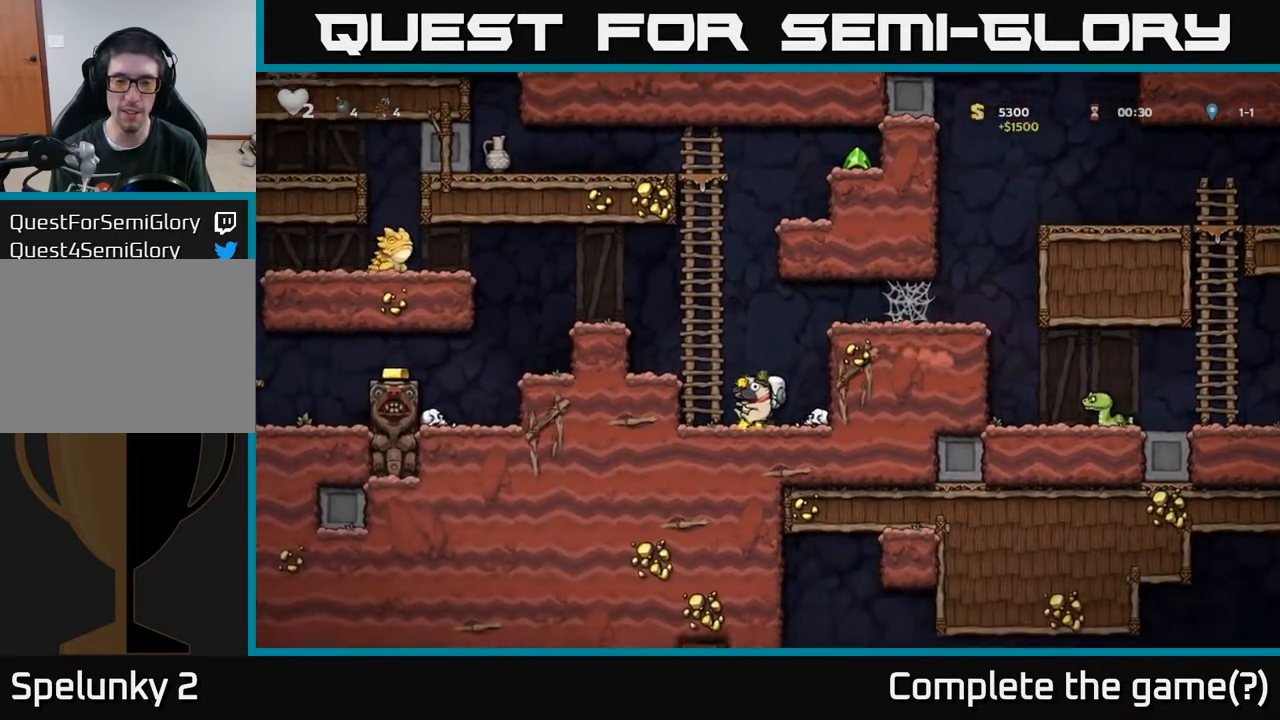
{"buttons": ["DPAD_UP"], "left_stick": "center", "right_stick": "center", "events": [[33, "A", "down"], [117, "DPAD_UP", "down"], [133, "DPAD_LEFT", "up"], [183, "A", "up"], [300, "A", "down"], [500, "A", "up"]]}
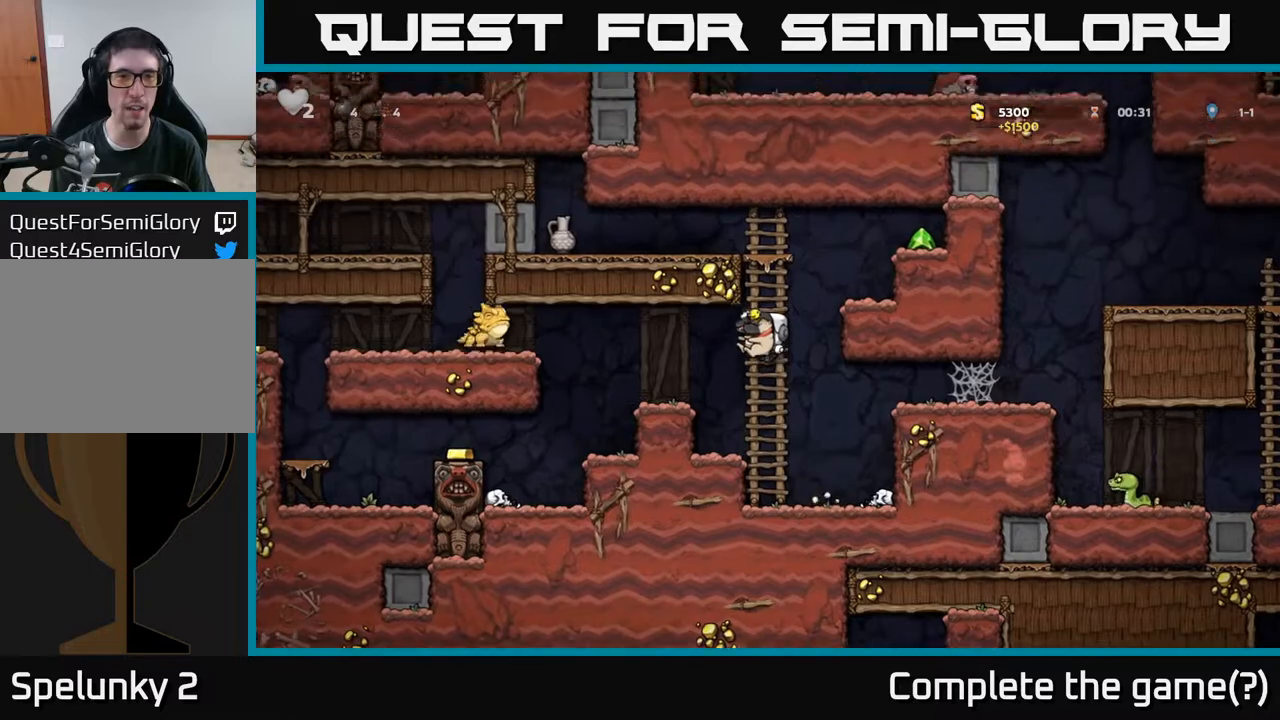
{"buttons": ["A", "DPAD_RIGHT"], "left_stick": "center", "right_stick": "center", "events": [[233, "A", "down"], [233, "DPAD_RIGHT", "down"], [250, "DPAD_UP", "up"], [317, "DPAD_UP", "down"], [350, "DPAD_UP", "up"]]}
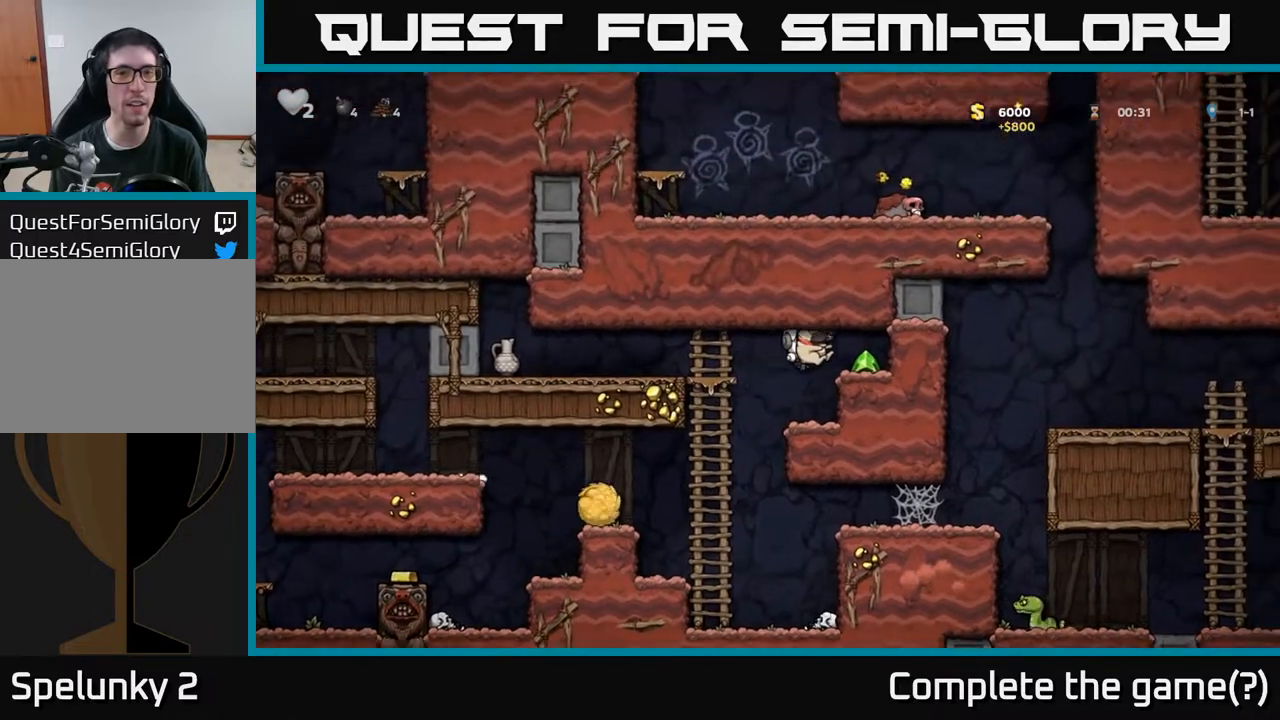
{"buttons": ["DPAD_LEFT"], "left_stick": "center", "right_stick": "center", "events": [[50, "A", "up"], [200, "DPAD_RIGHT", "up"], [233, "DPAD_LEFT", "down"]]}
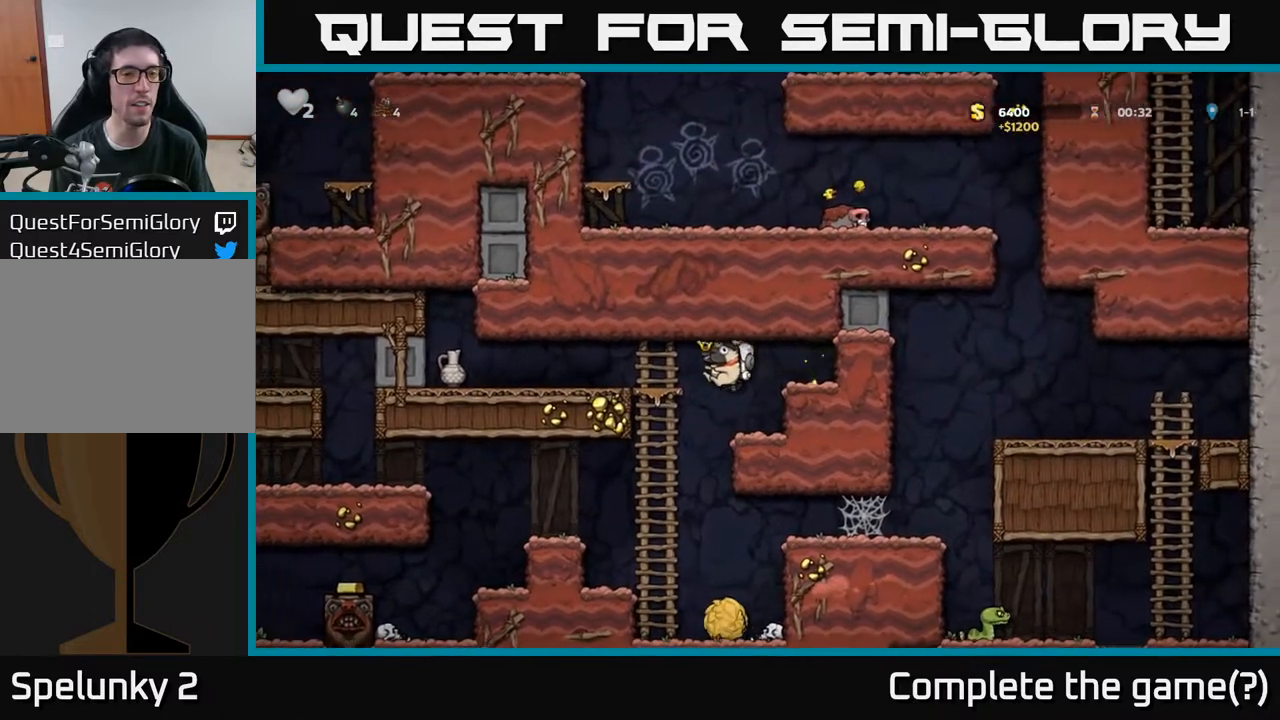
{"buttons": [], "left_stick": "center", "right_stick": "center", "events": [[33, "DPAD_UP", "down"], [167, "DPAD_UP", "up"], [183, "A", "down"], [350, "A", "up"], [400, "DPAD_LEFT", "up"], [417, "X", "down"], [500, "X", "up"]]}
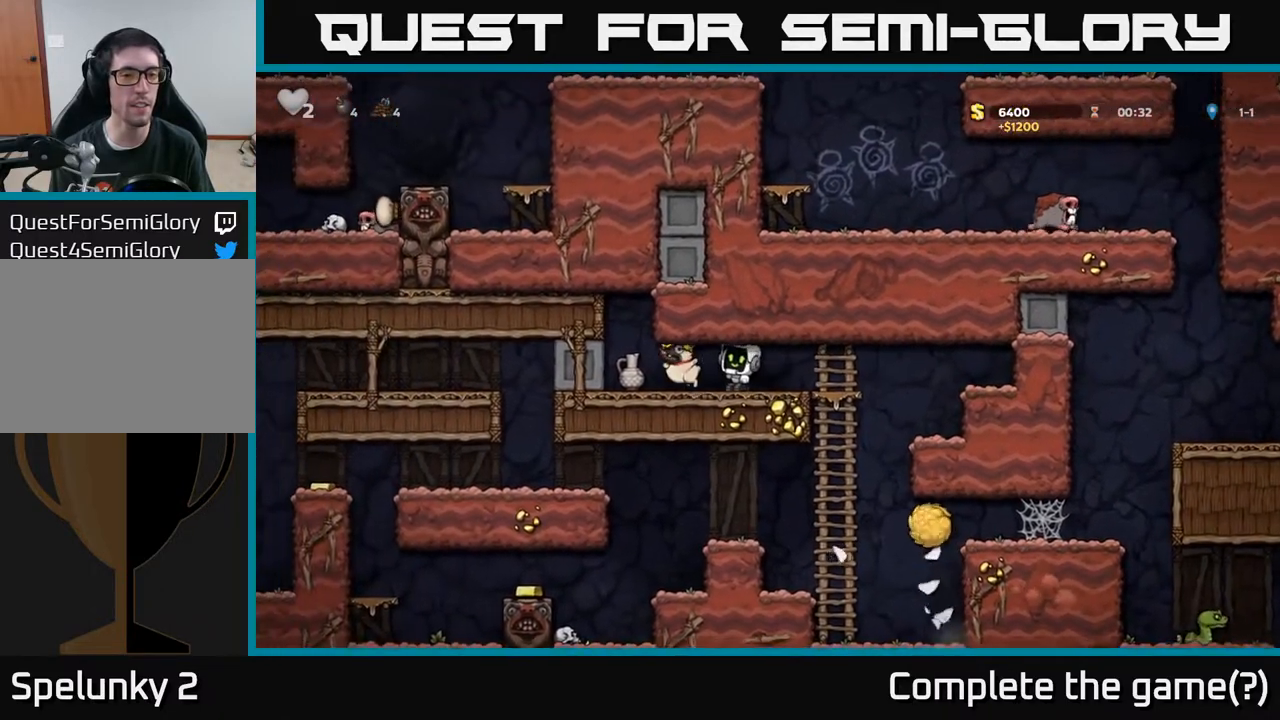
{"buttons": ["DPAD_LEFT"], "left_stick": "center", "right_stick": "center", "events": [[300, "DPAD_LEFT", "down"]]}
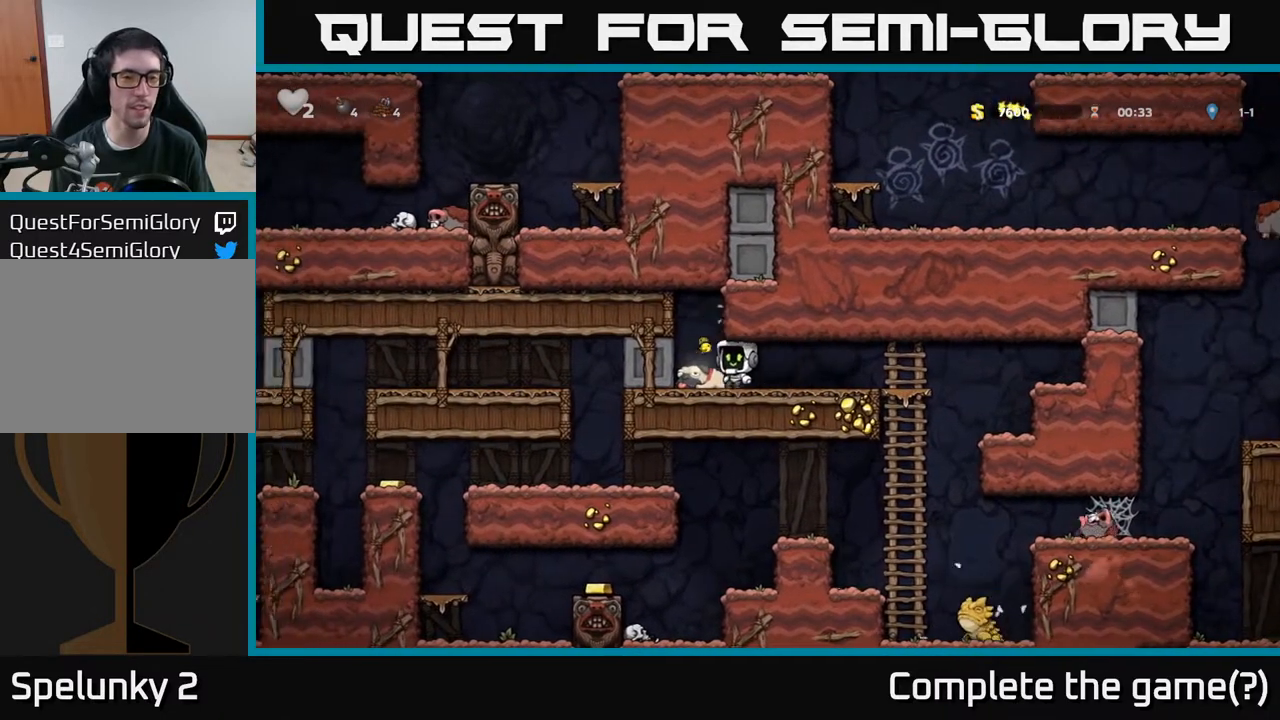
{"buttons": ["DPAD_RIGHT"], "left_stick": "center", "right_stick": "center", "events": [[33, "DPAD_DOWN", "down"], [50, "DPAD_LEFT", "up"], [83, "X", "down"], [117, "DPAD_RIGHT", "down"], [150, "DPAD_DOWN", "up"], [167, "X", "up"]]}
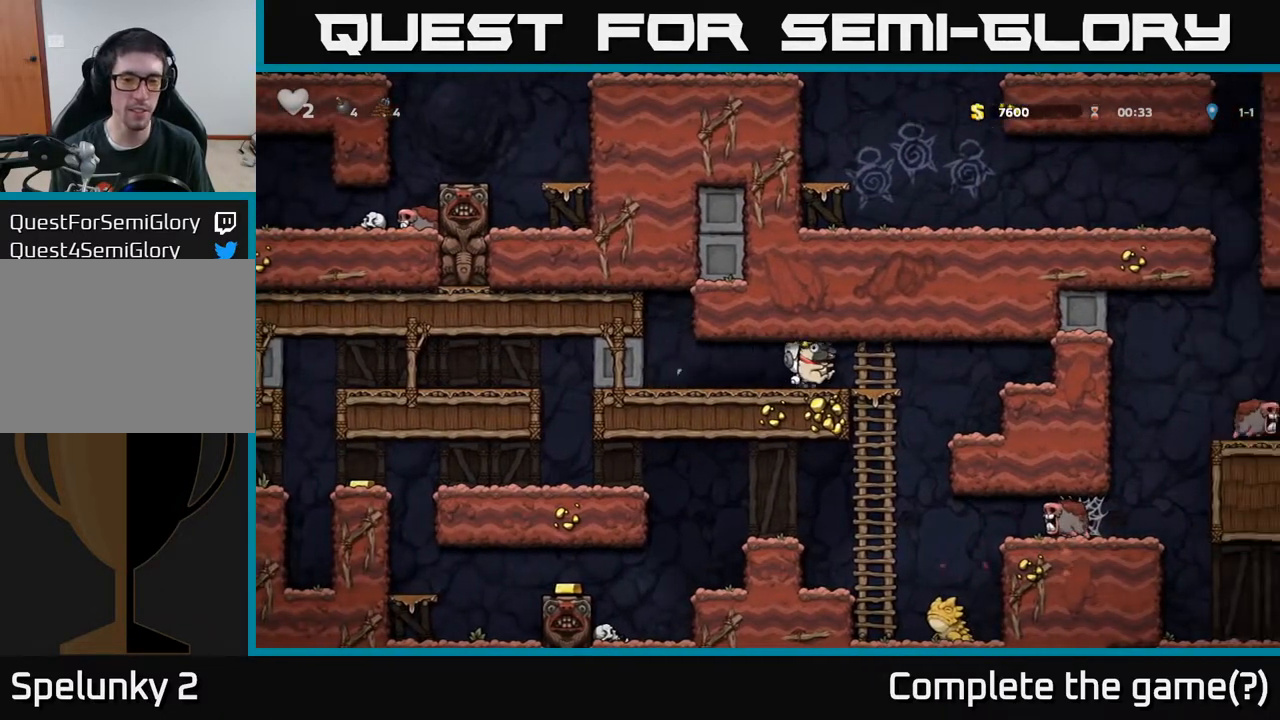
{"buttons": ["DPAD_LEFT"], "left_stick": "center", "right_stick": "center", "events": [[83, "DPAD_DOWN", "down"], [133, "DPAD_RIGHT", "up"], [167, "A", "down"], [267, "A", "up"], [283, "DPAD_DOWN", "up"], [400, "DPAD_LEFT", "down"]]}
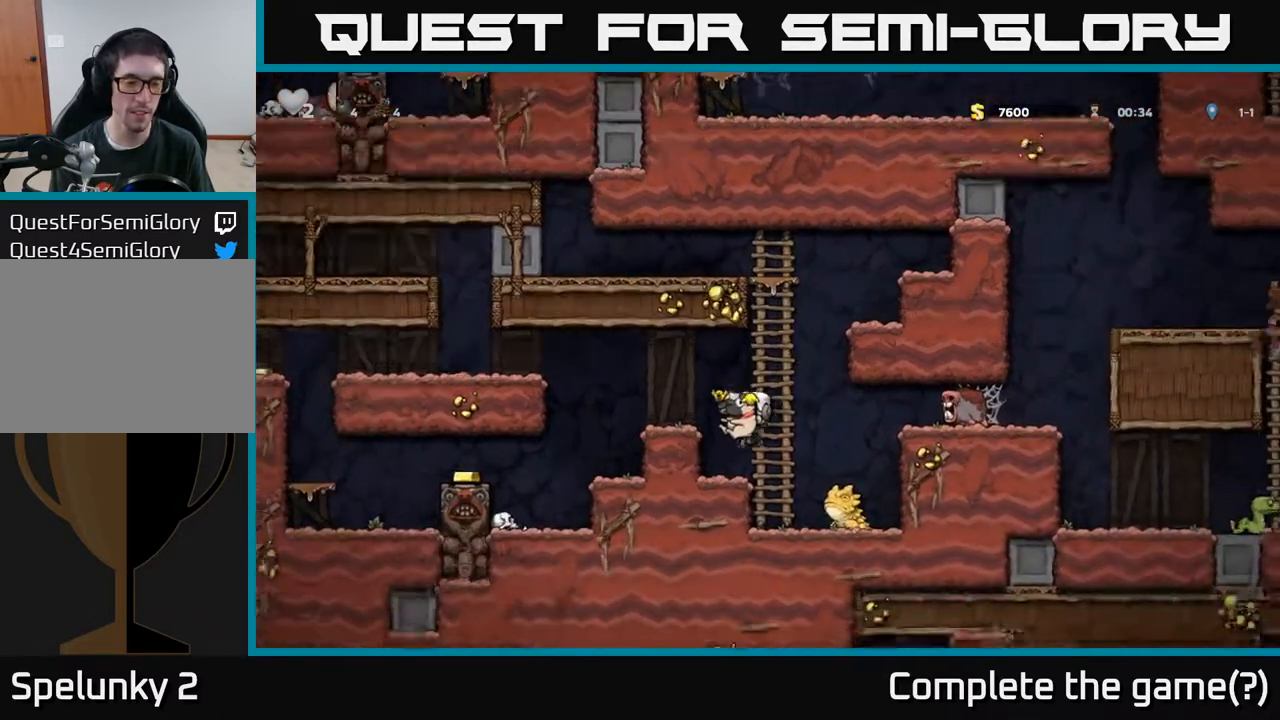
{"buttons": [], "left_stick": "center", "right_stick": "center", "events": [[83, "A", "down"], [217, "A", "up"], [500, "DPAD_LEFT", "up"]]}
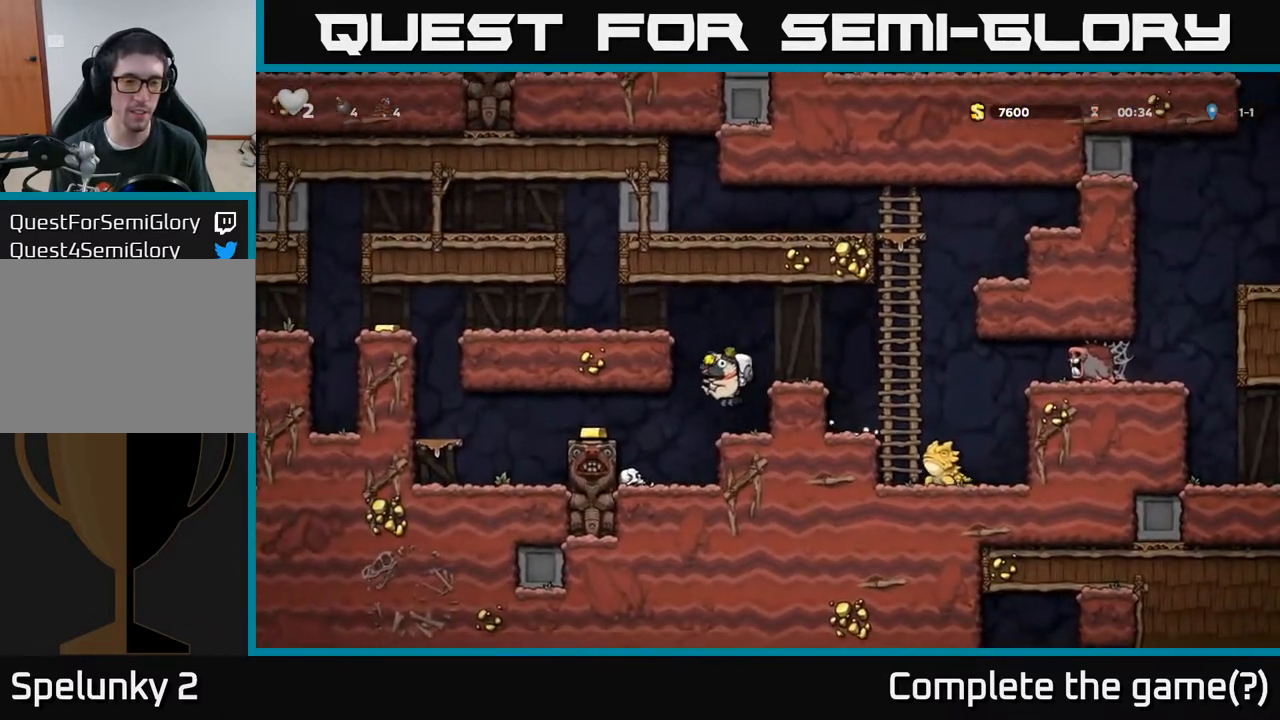
{"buttons": ["DPAD_LEFT"], "left_stick": "center", "right_stick": "center", "events": [[333, "A", "down"], [333, "DPAD_LEFT", "down"], [450, "A", "up"]]}
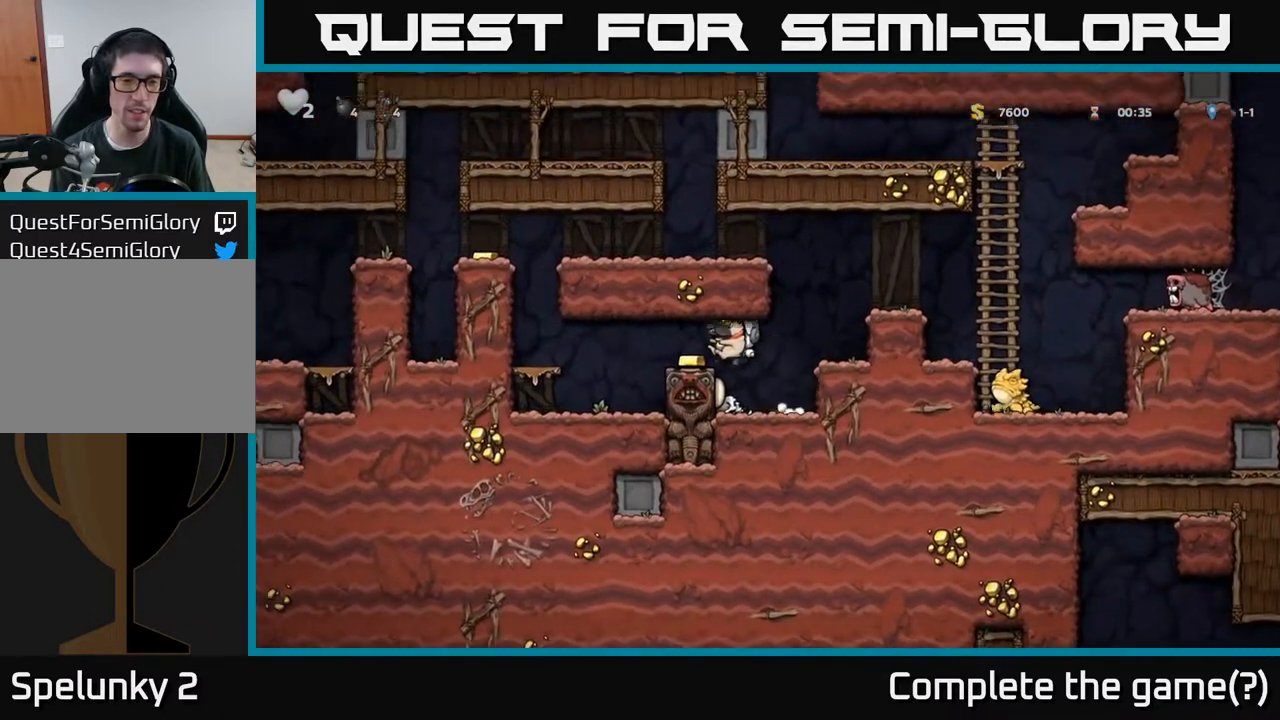
{"buttons": ["A", "DPAD_LEFT"], "left_stick": "center", "right_stick": "center", "events": [[183, "A", "down"], [333, "A", "up"], [450, "A", "down"]]}
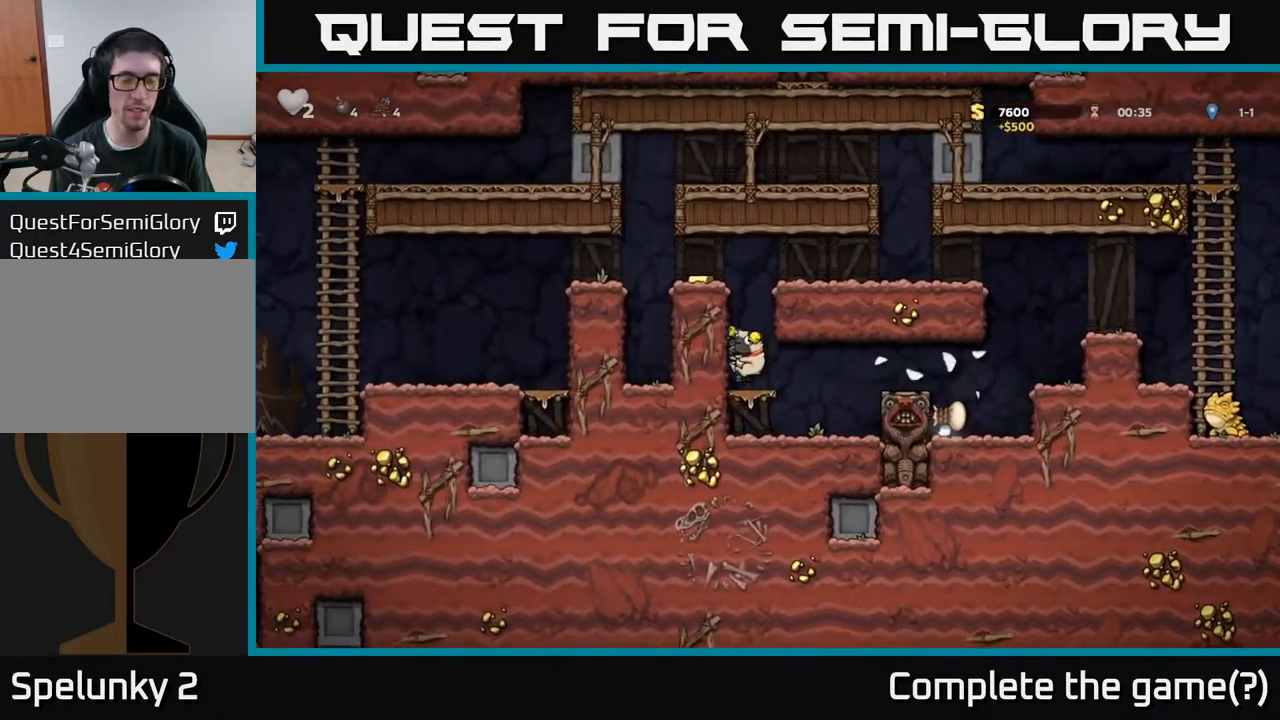
{"buttons": ["DPAD_LEFT"], "left_stick": "center", "right_stick": "center", "events": [[133, "A", "up"], [233, "A", "down"], [350, "A", "up"]]}
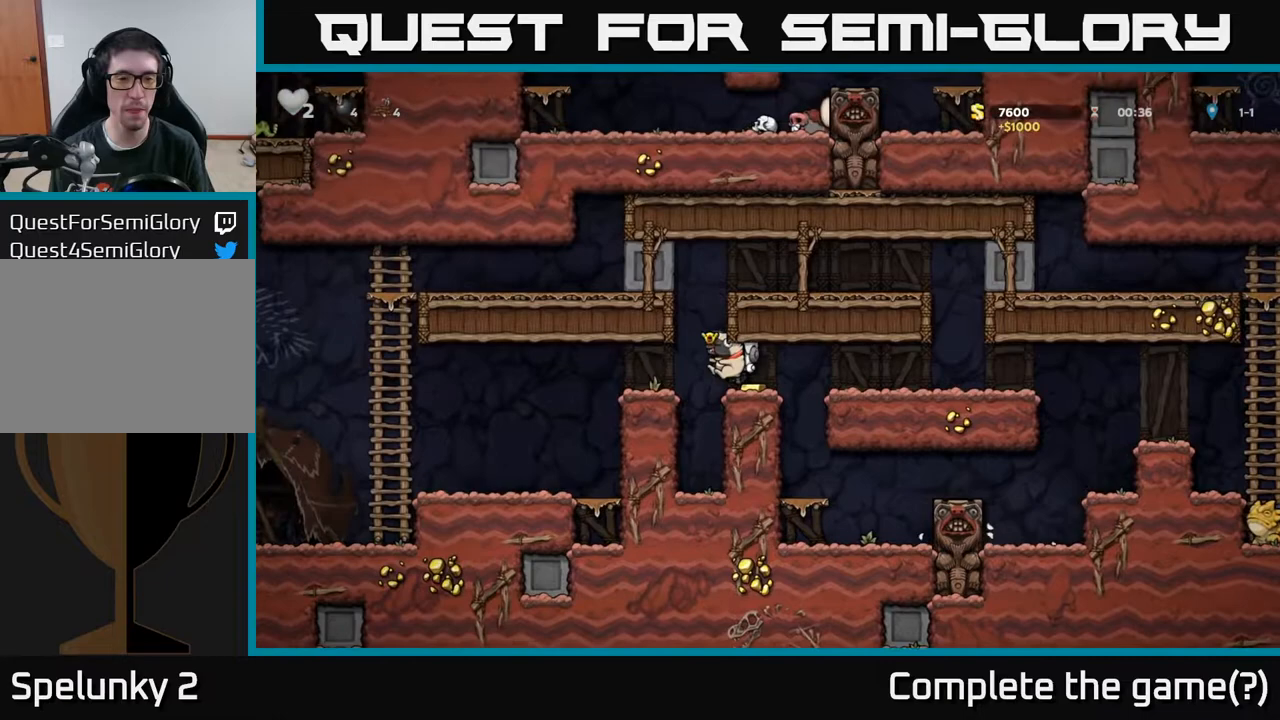
{"buttons": ["A", "DPAD_LEFT"], "left_stick": "center", "right_stick": "center", "events": [[367, "A", "down"]]}
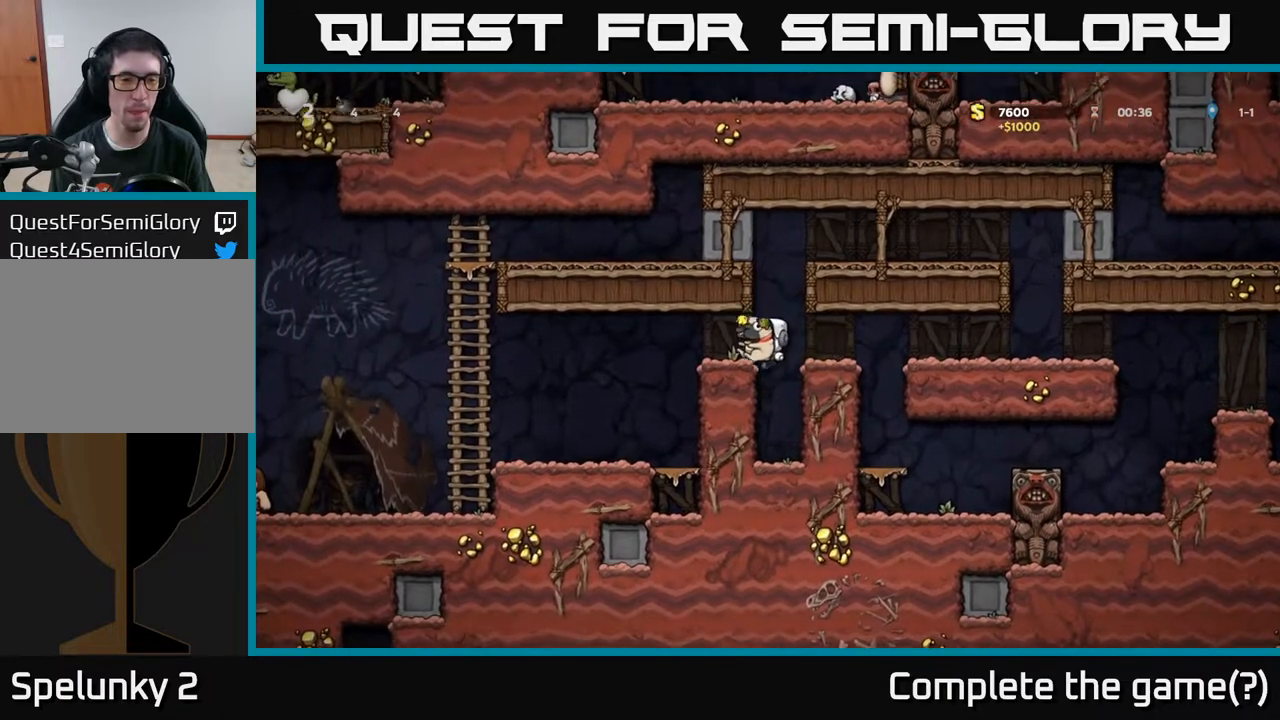
{"buttons": ["DPAD_LEFT"], "left_stick": "center", "right_stick": "center", "events": [[17, "A", "up"]]}
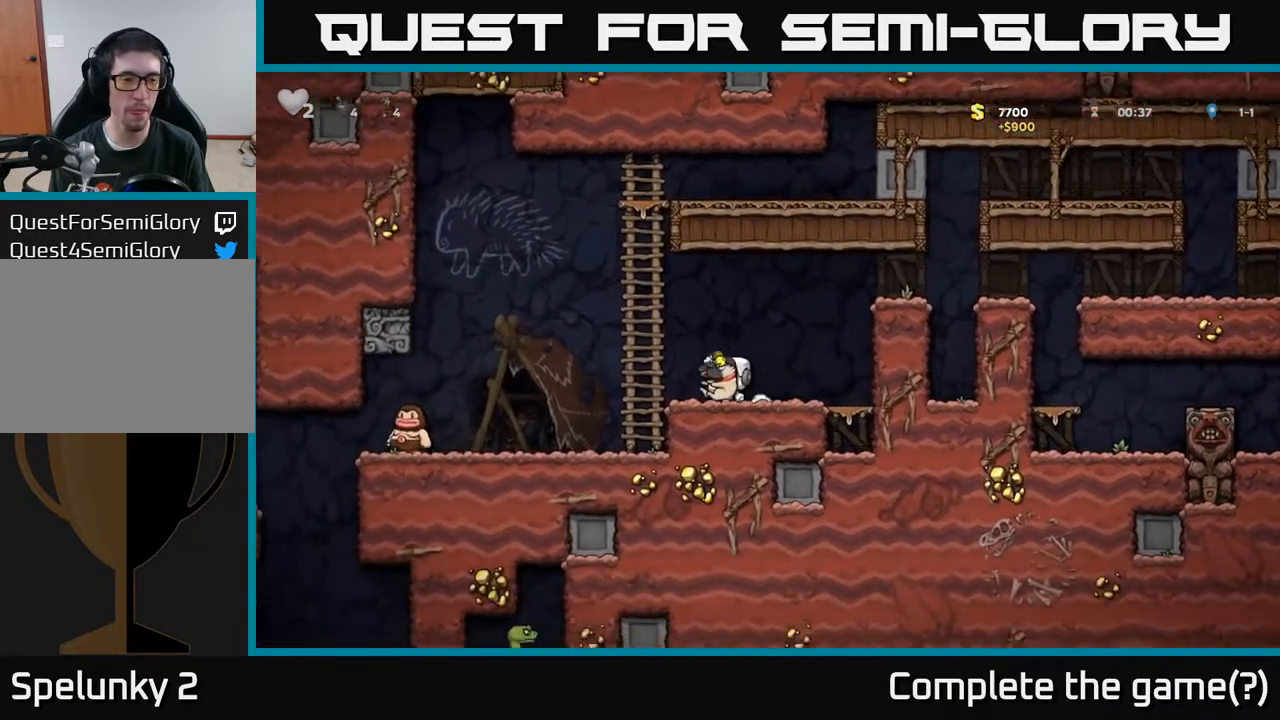
{"buttons": ["DPAD_RIGHT"], "left_stick": "center", "right_stick": "center", "events": [[117, "A", "down"], [183, "A", "up"], [183, "DPAD_LEFT", "up"], [317, "DPAD_RIGHT", "down"]]}
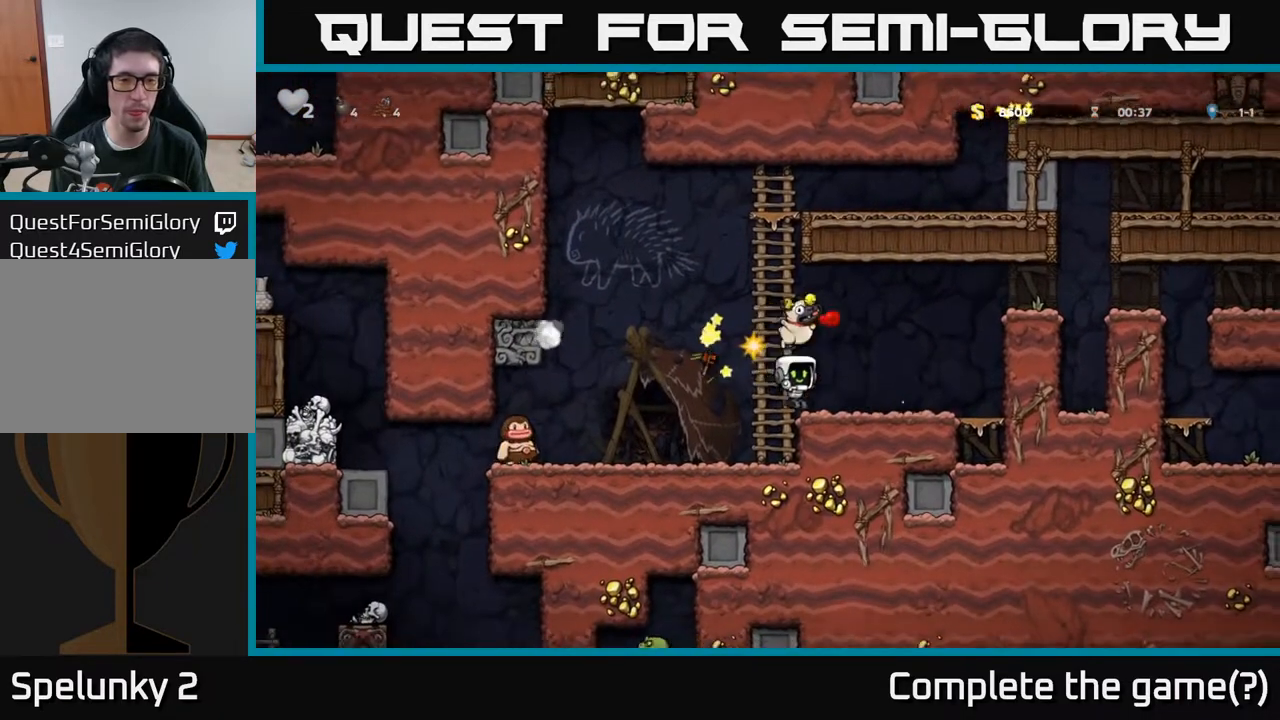
{"buttons": [], "left_stick": "center", "right_stick": "center", "events": [[133, "DPAD_RIGHT", "up"]]}
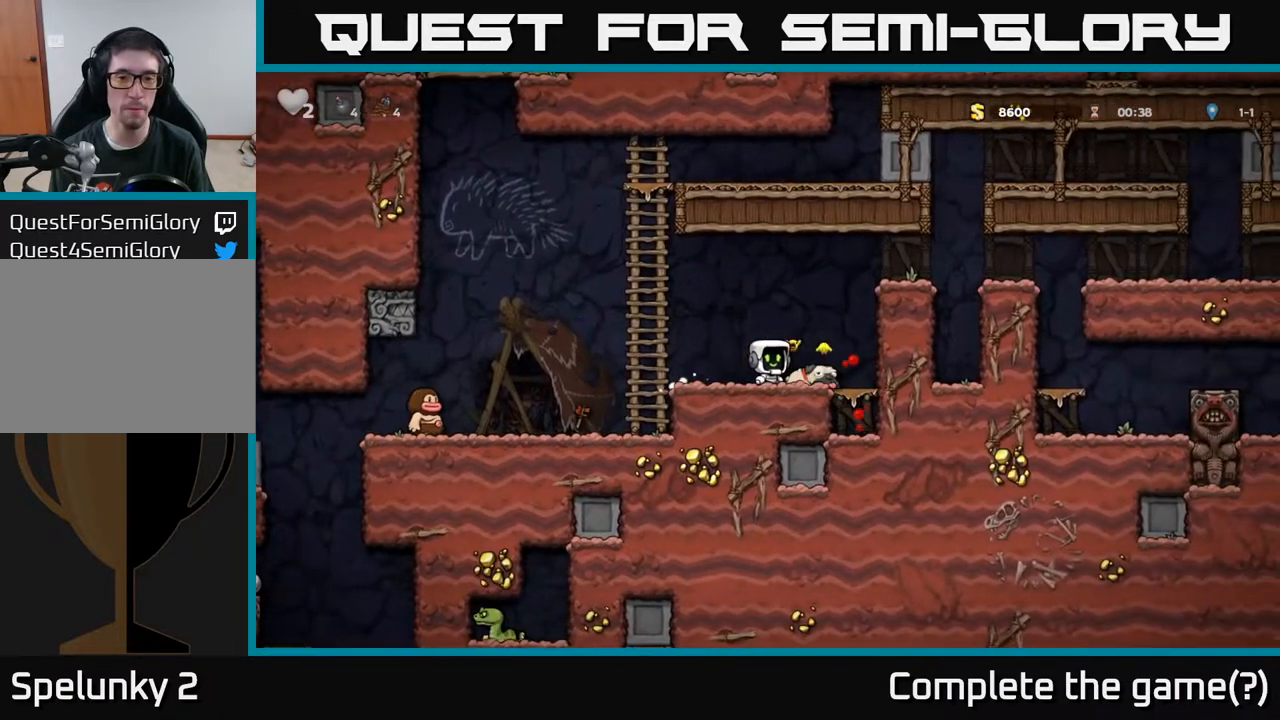
{"buttons": ["DPAD_LEFT"], "left_stick": "center", "right_stick": "center", "events": [[67, "DPAD_RIGHT", "down"], [200, "DPAD_DOWN", "down"], [217, "DPAD_RIGHT", "up"], [267, "X", "down"], [333, "DPAD_LEFT", "down"], [350, "DPAD_DOWN", "up"], [367, "X", "up"]]}